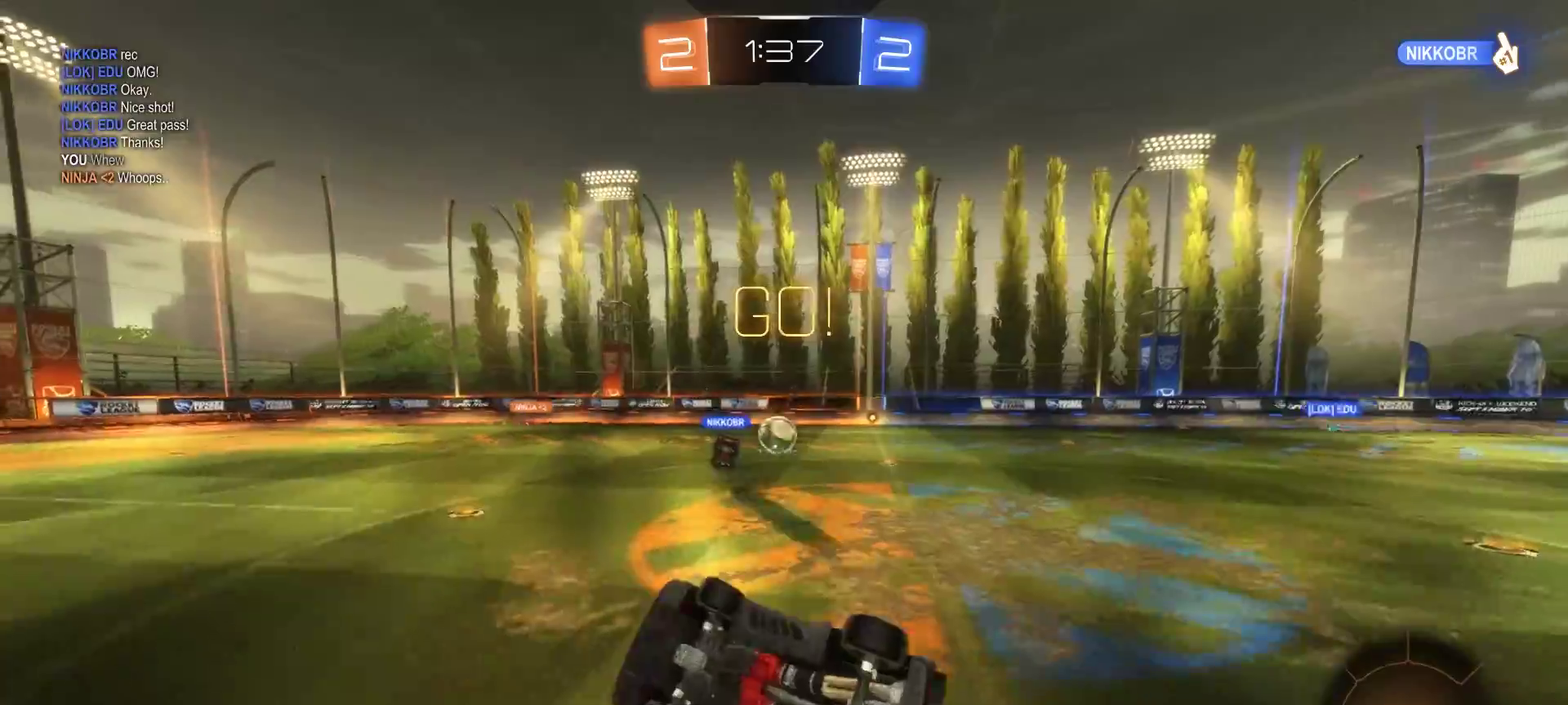
Gameplay with a controller (PlayStation layout); each line is a JSON object with the inputs held at the frame after it. "events" lists button and stick changes between this image and that frame as [ms after this image, input, new state], when the widget could be followed in between. Not read: L1 L3 R1 R3.
{"buttons": ["CIRCLE", "R2"], "left_stick": "center", "right_stick": "center", "events": [[233, "left_stick", "center"], [417, "CIRCLE", "down"]]}
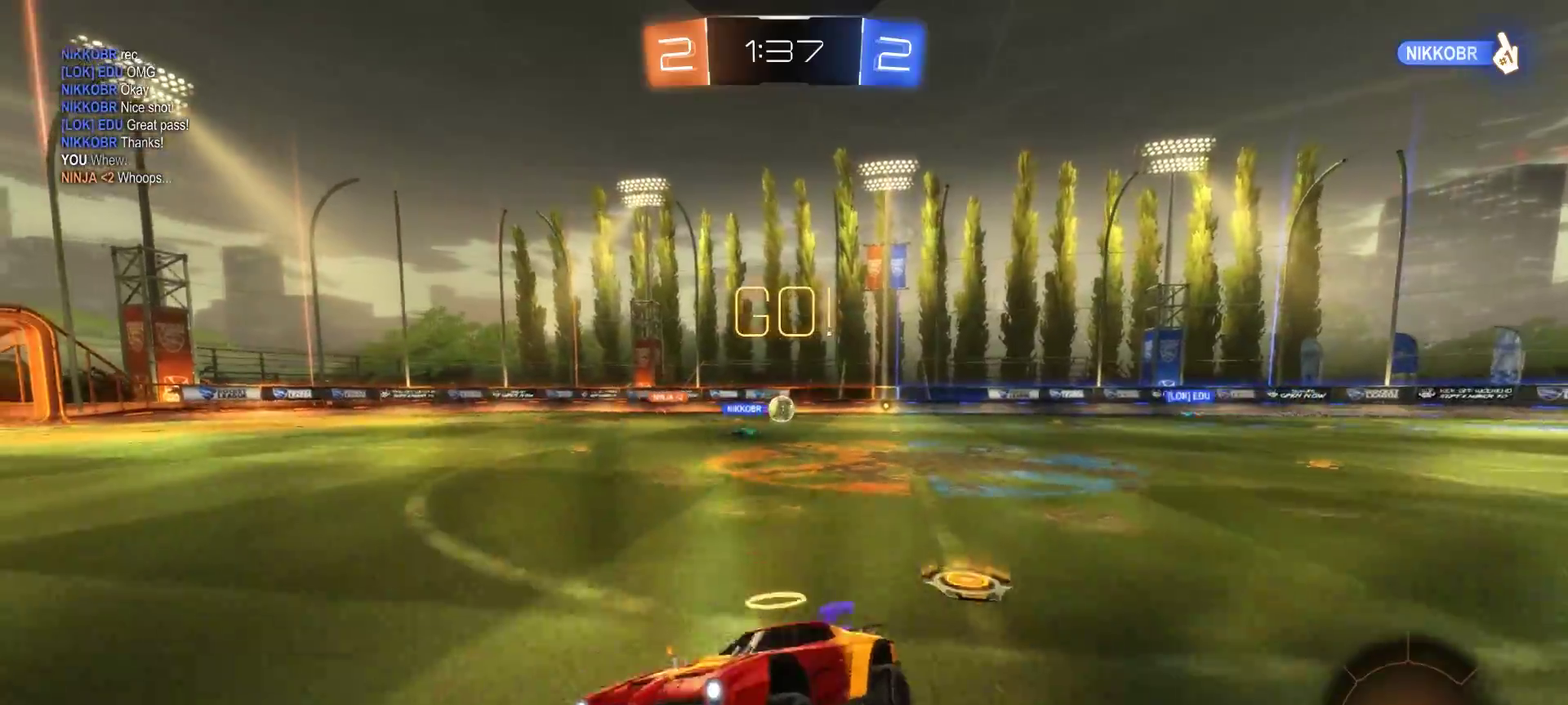
{"buttons": ["CIRCLE", "R2"], "left_stick": "left", "right_stick": "center", "events": [[300, "left_stick", "left"]]}
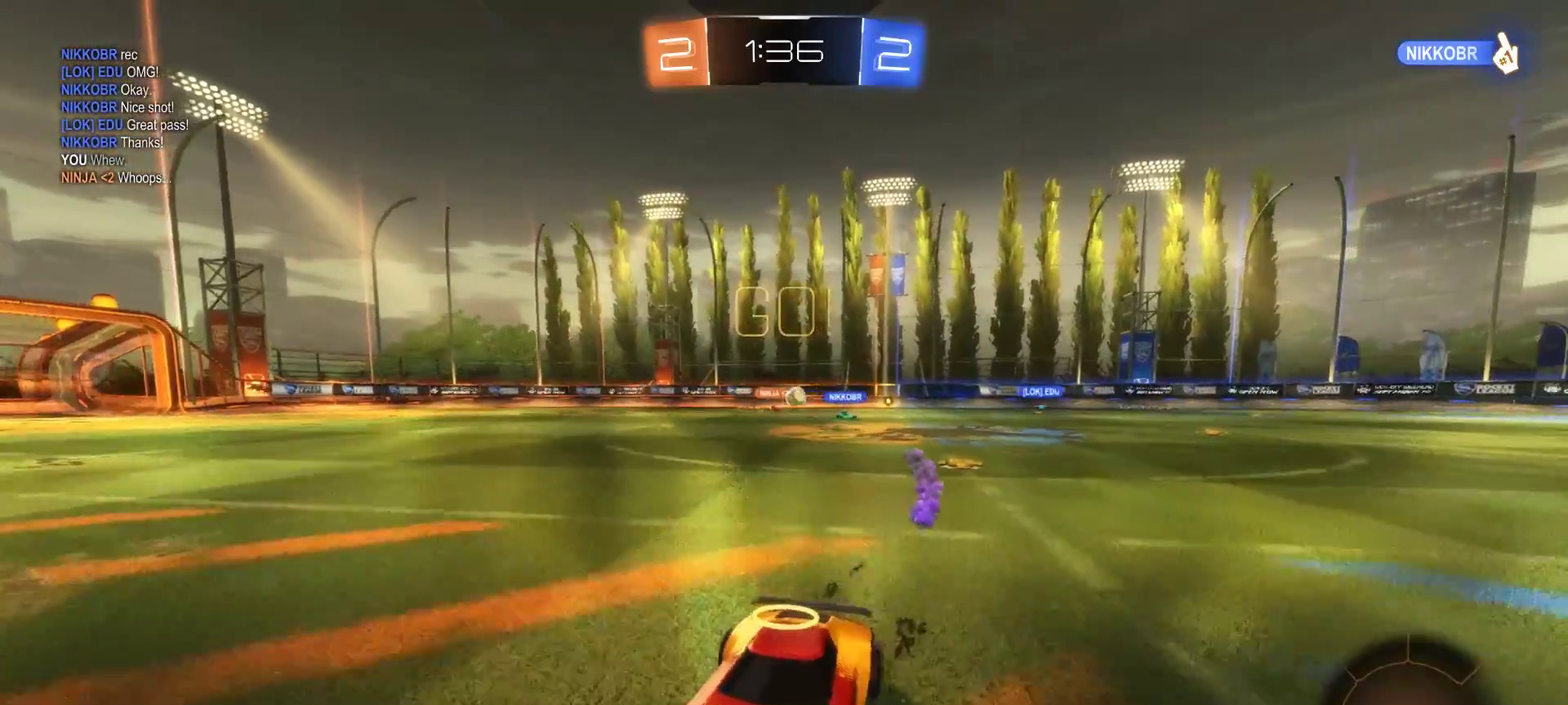
{"buttons": ["R2"], "left_stick": "center", "right_stick": "center", "events": [[67, "left_stick", "center"], [183, "TRIANGLE", "down"], [267, "TRIANGLE", "up"], [400, "CIRCLE", "up"]]}
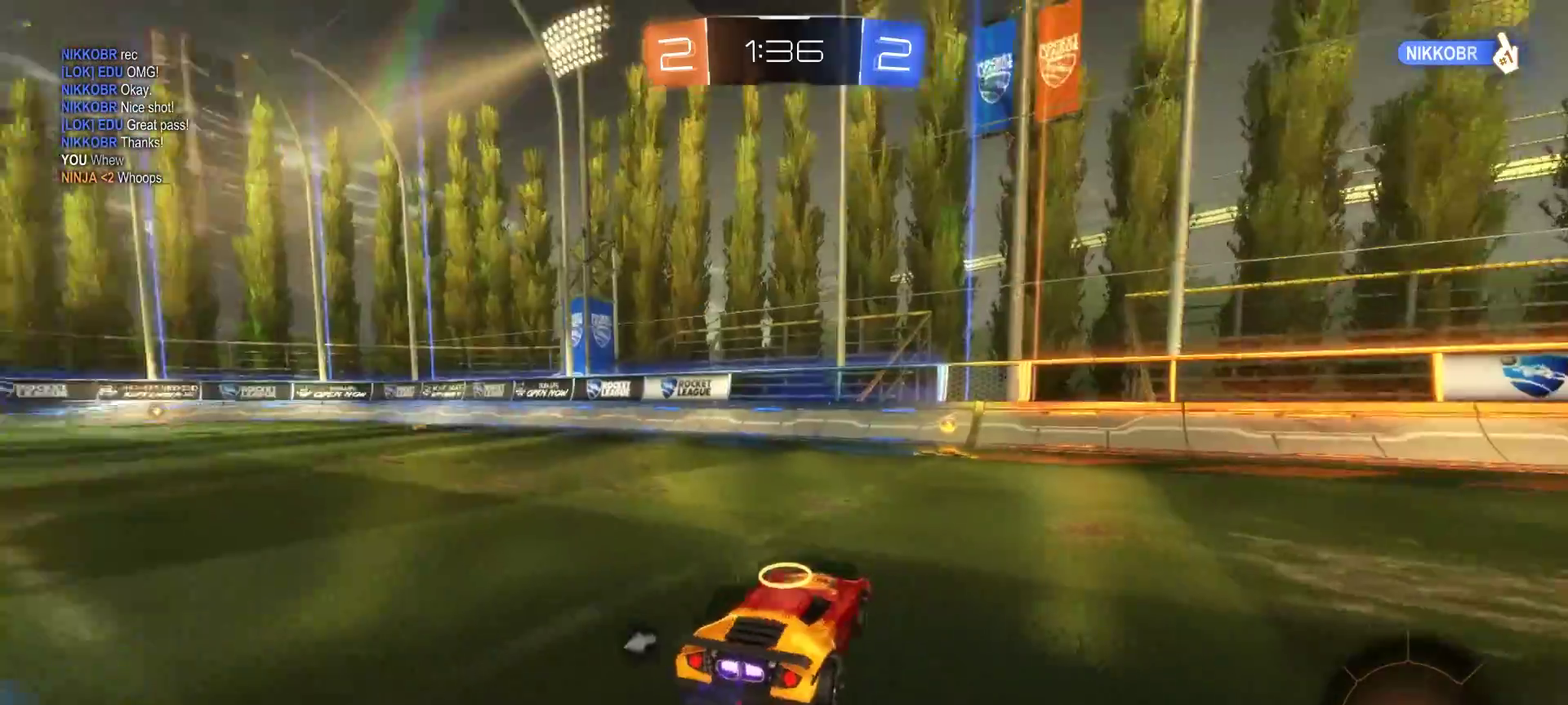
{"buttons": ["R2"], "left_stick": "center", "right_stick": "center", "events": [[50, "left_stick", "right"], [217, "left_stick", "up-left"], [283, "TRIANGLE", "down"], [367, "left_stick", "center"], [400, "TRIANGLE", "up"]]}
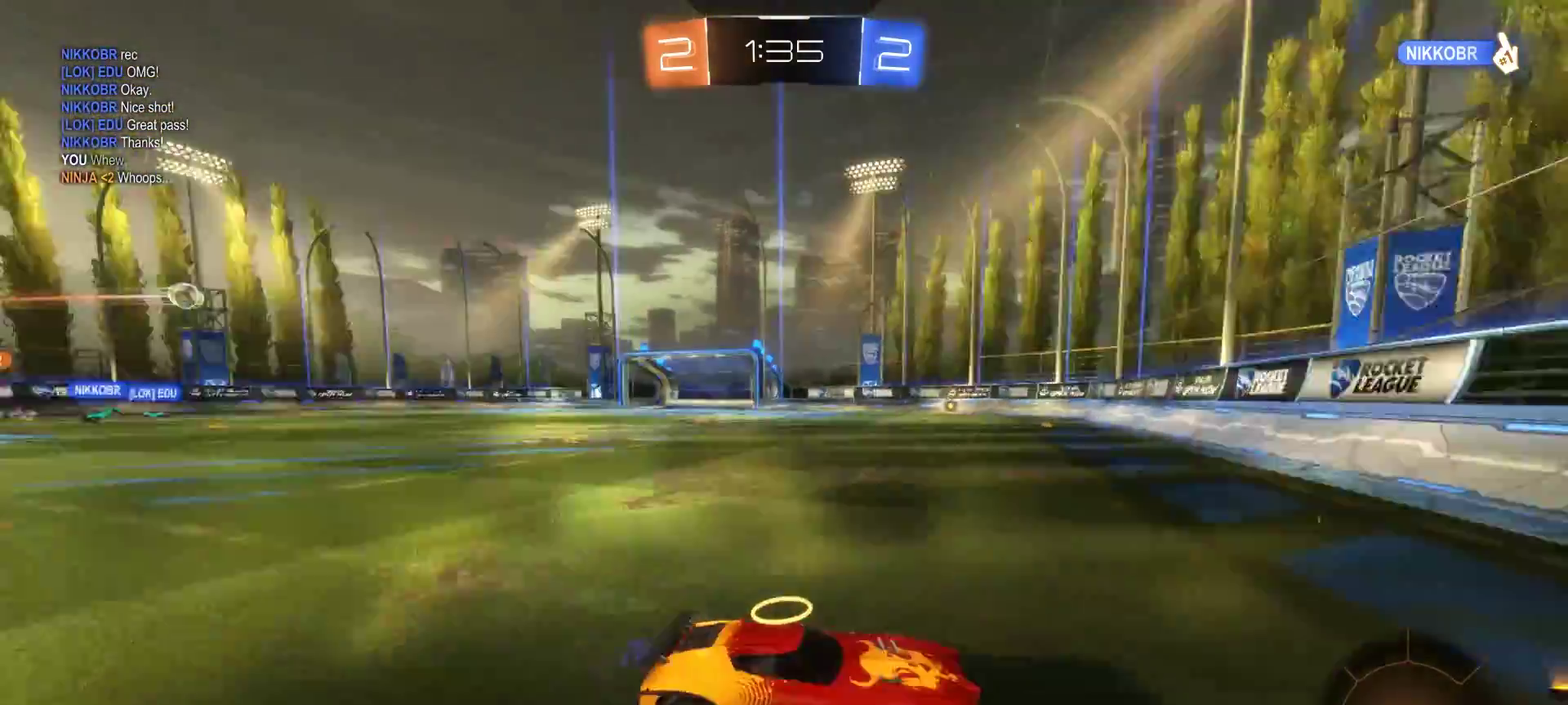
{"buttons": ["R2"], "left_stick": "left", "right_stick": "center", "events": [[50, "left_stick", "left"]]}
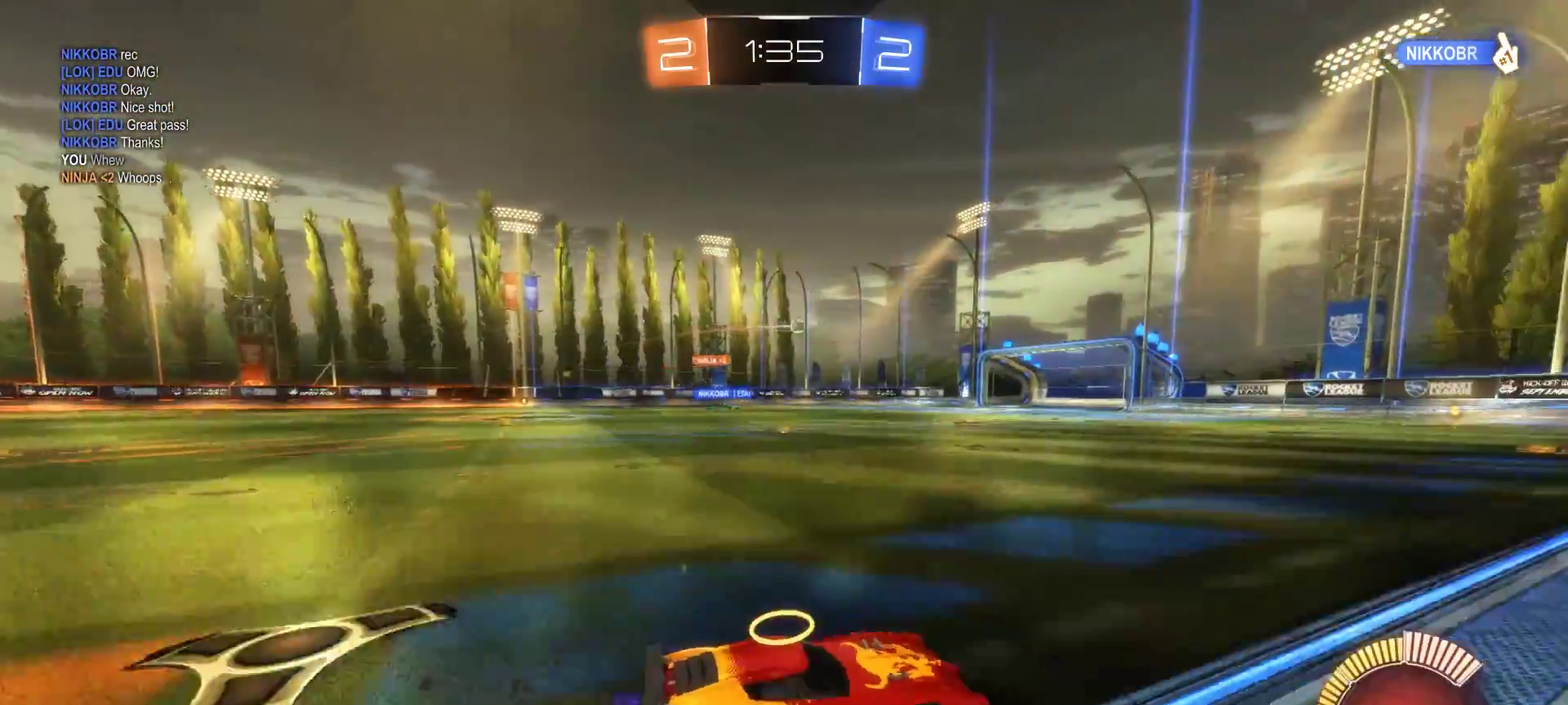
{"buttons": ["CIRCLE", "R2"], "left_stick": "left", "right_stick": "center", "events": [[267, "CIRCLE", "down"]]}
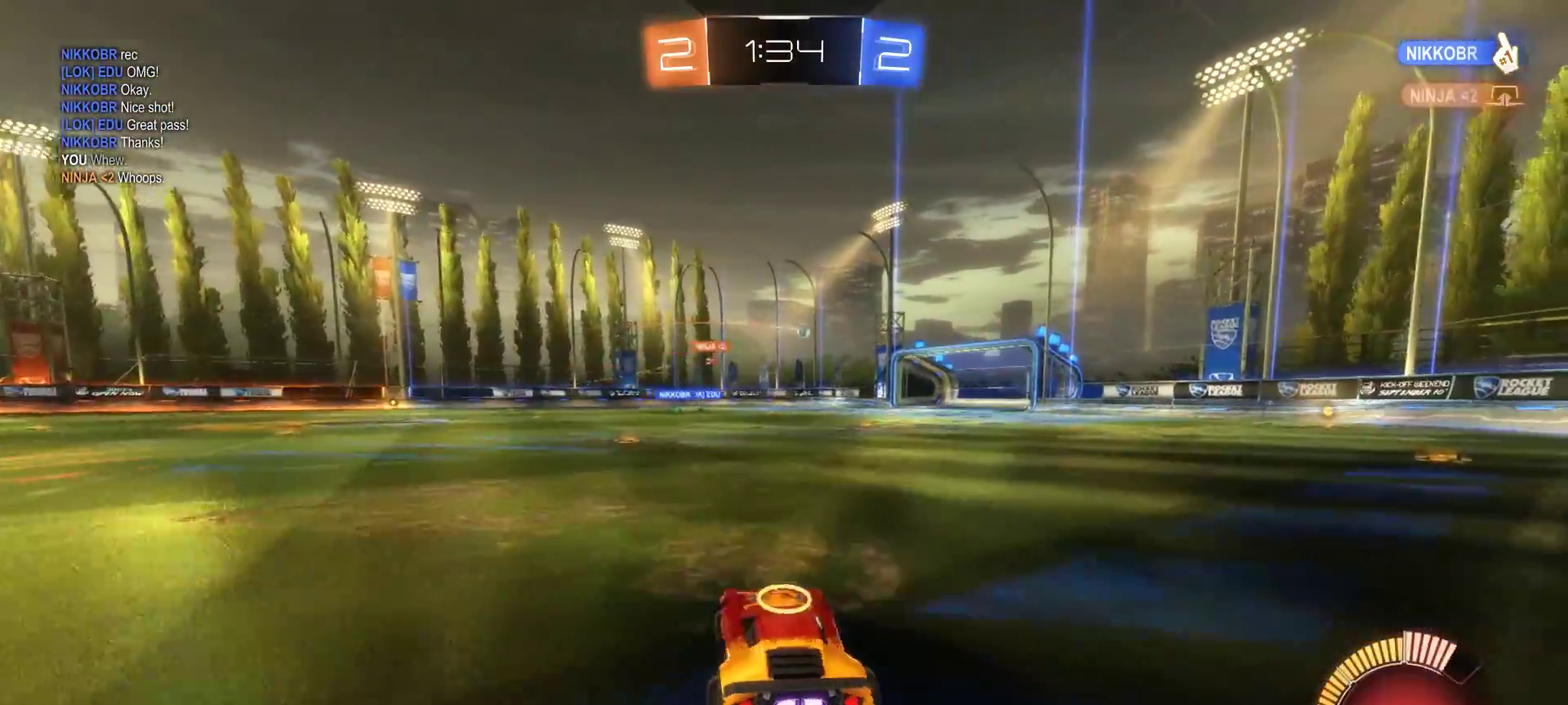
{"buttons": ["R2"], "left_stick": "center", "right_stick": "center", "events": [[150, "left_stick", "center"], [217, "CIRCLE", "up"]]}
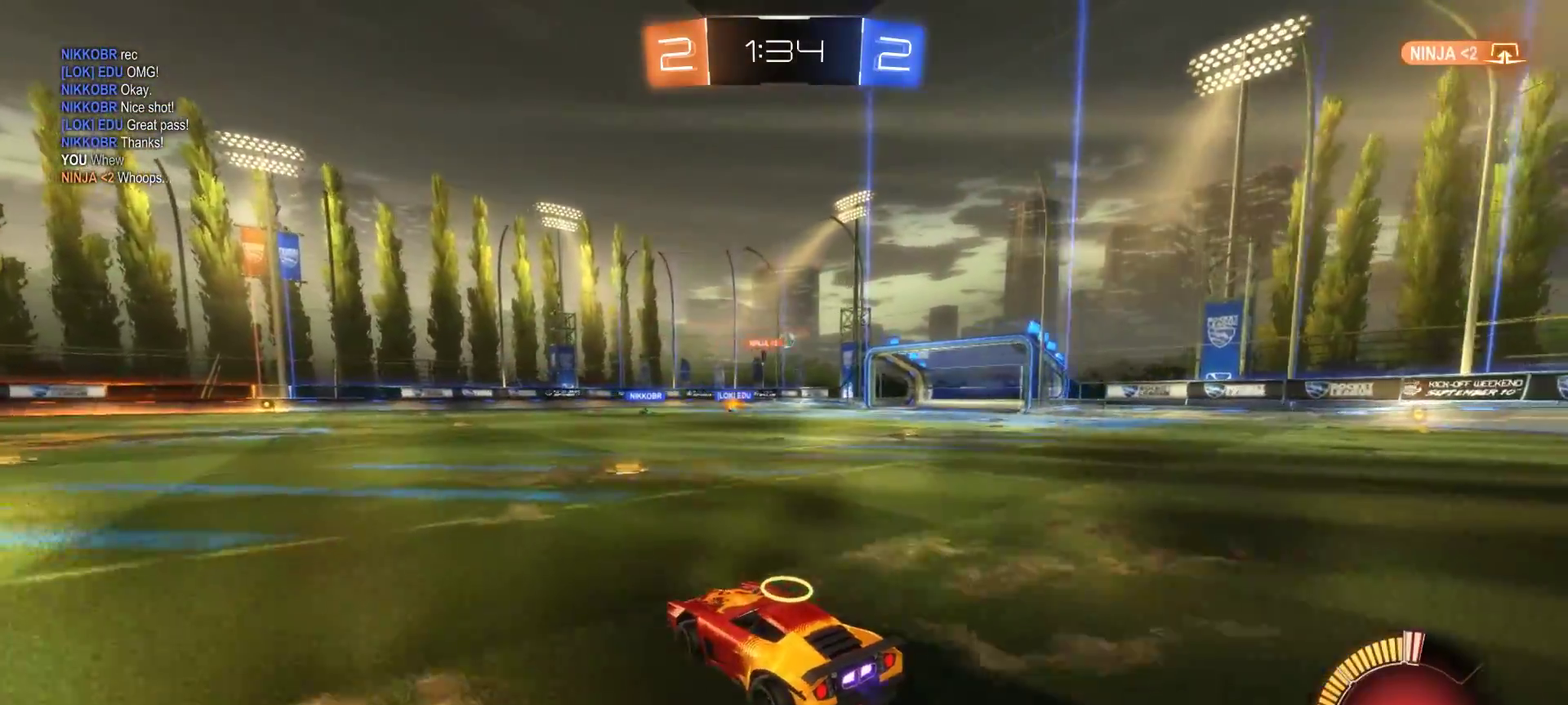
{"buttons": ["R2"], "left_stick": "right", "right_stick": "center", "events": [[483, "left_stick", "right"]]}
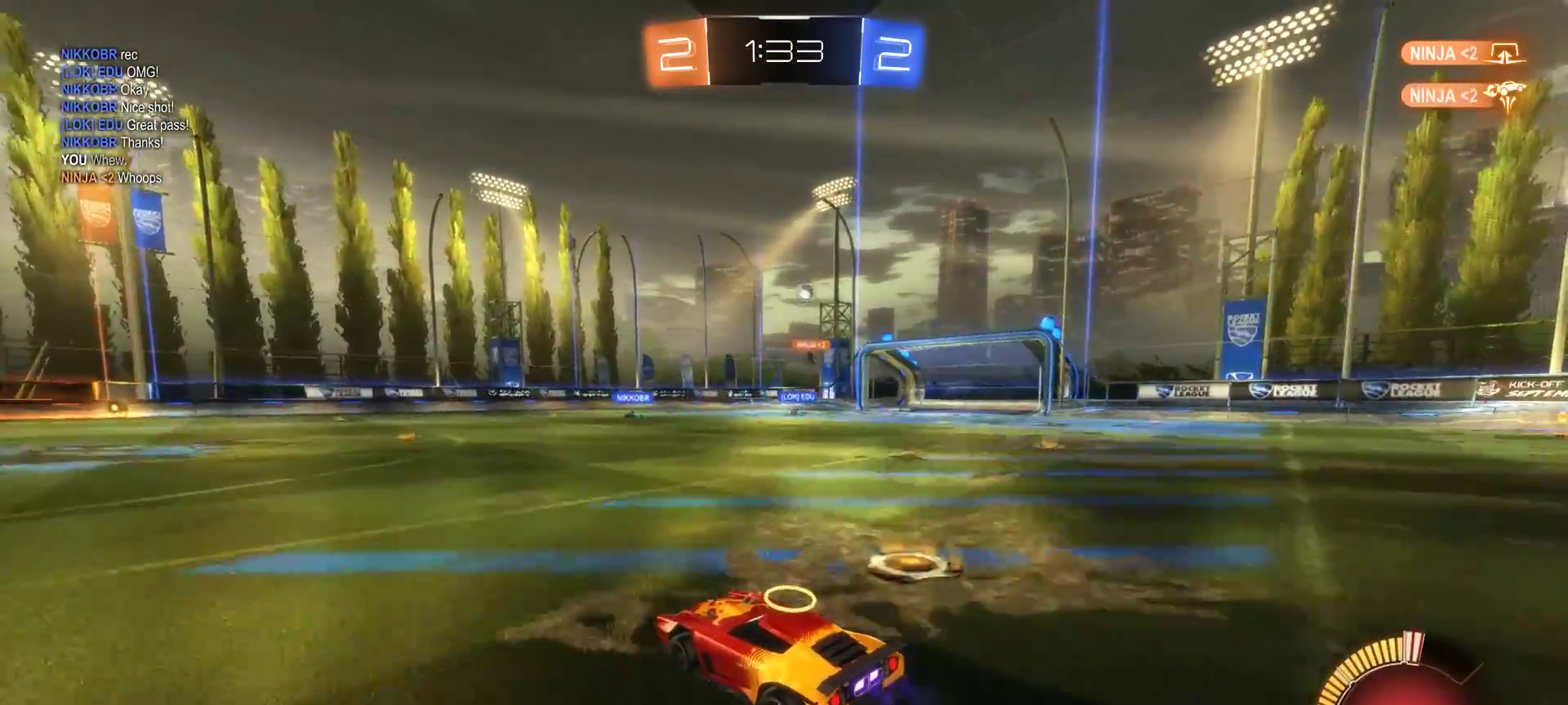
{"buttons": [], "left_stick": "center", "right_stick": "center", "events": [[417, "left_stick", "center"], [450, "R2", "up"]]}
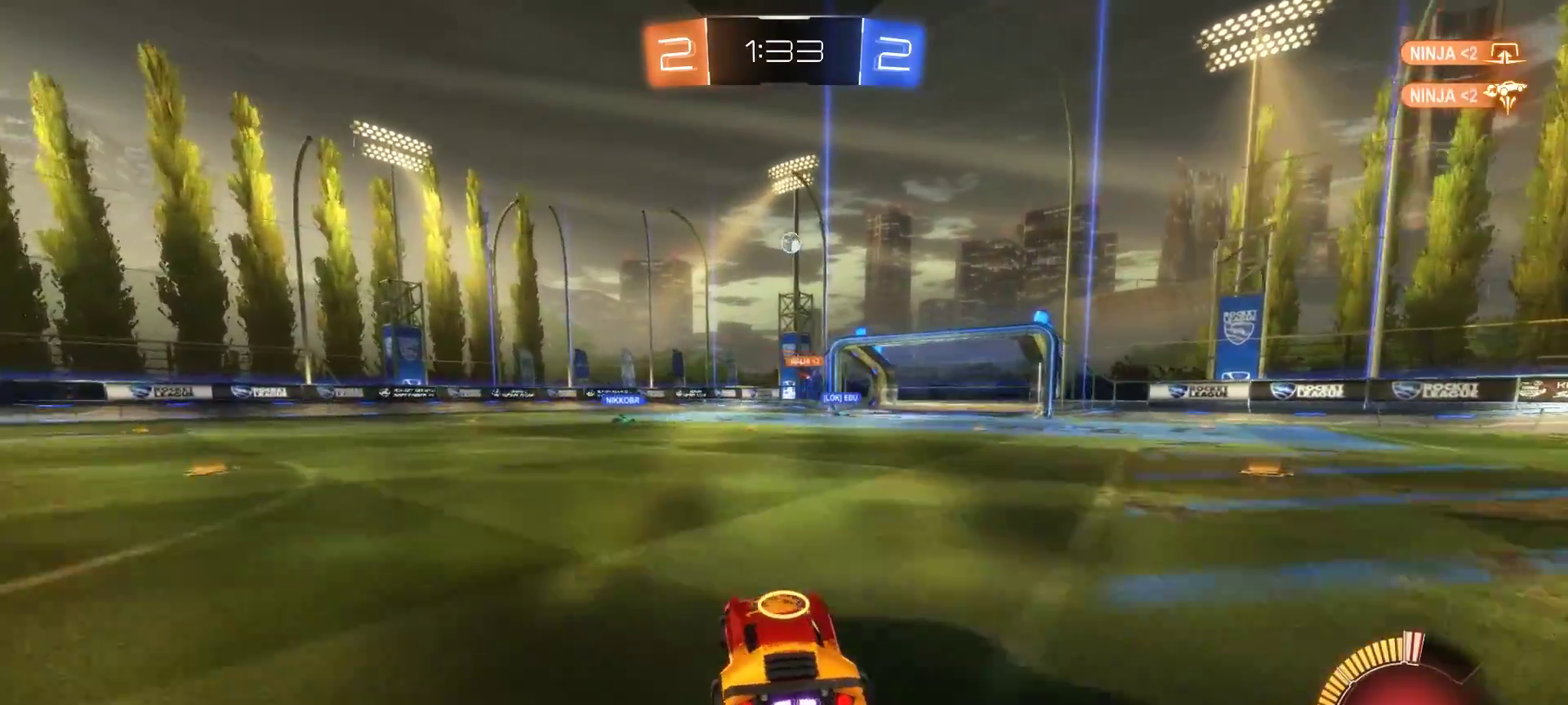
{"buttons": ["CROSS"], "left_stick": "down", "right_stick": "center", "events": [[100, "CROSS", "down"], [150, "left_stick", "down-right"], [250, "left_stick", "center"], [400, "left_stick", "down"]]}
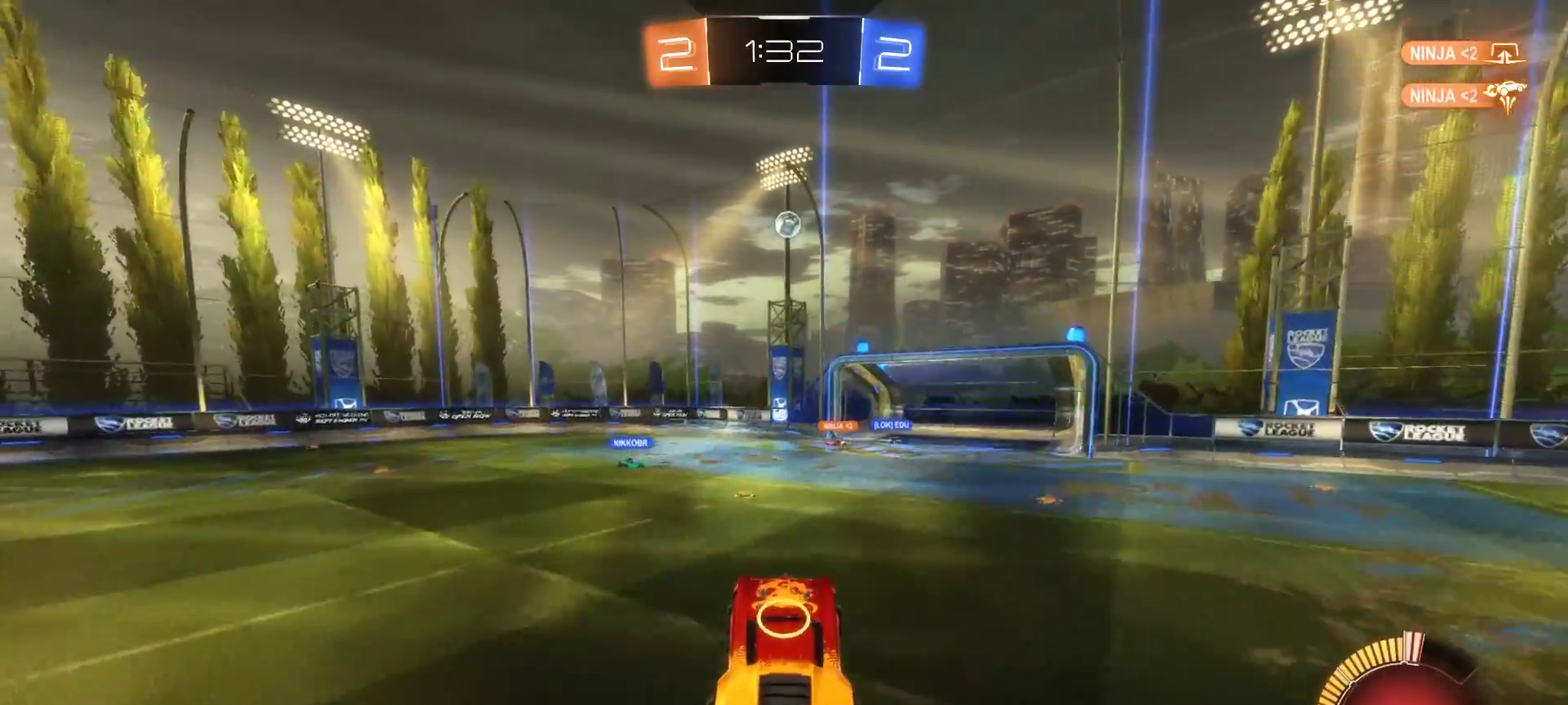
{"buttons": ["CIRCLE"], "left_stick": "center", "right_stick": "center", "events": [[33, "CROSS", "up"], [133, "CIRCLE", "down"], [217, "left_stick", "down-right"], [267, "left_stick", "right"], [317, "left_stick", "up-right"], [483, "left_stick", "center"]]}
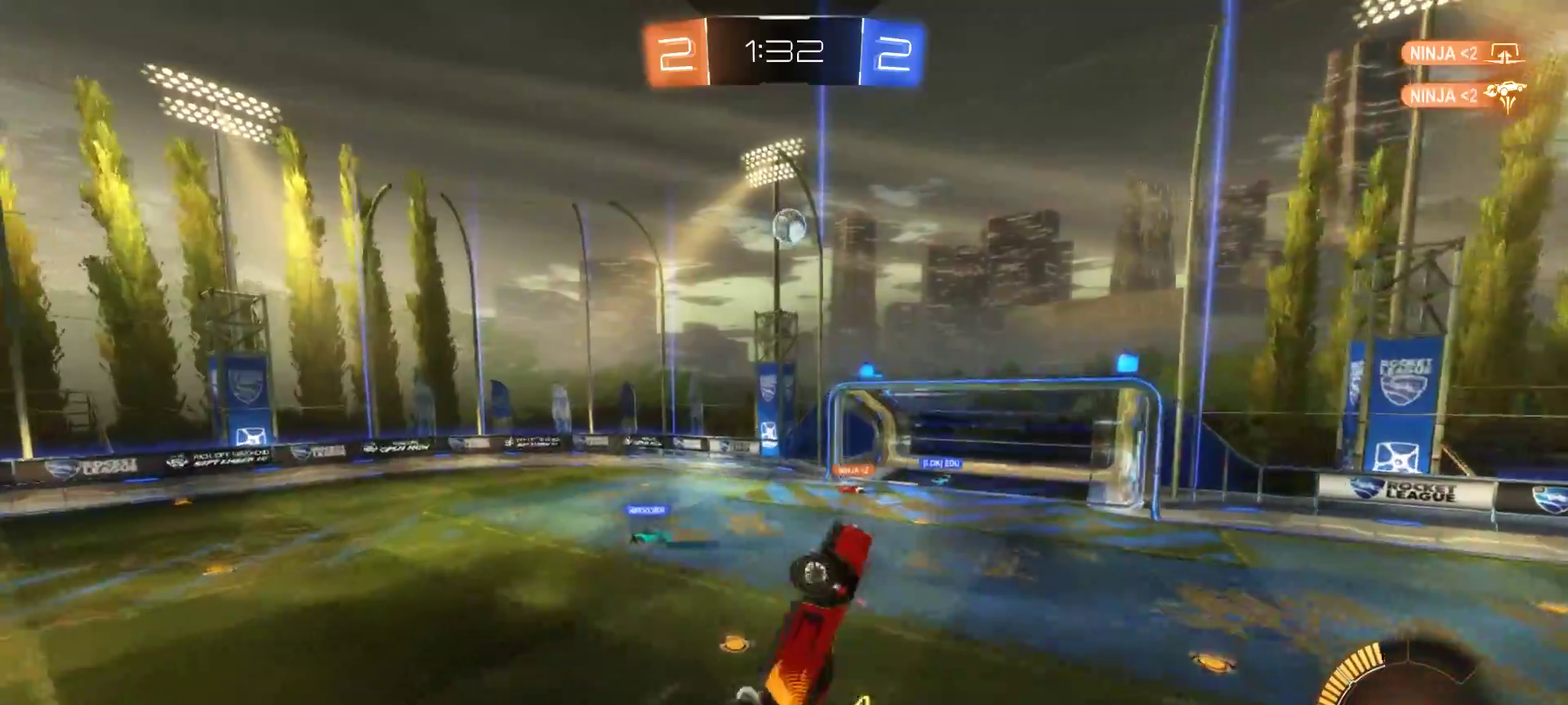
{"buttons": ["CIRCLE"], "left_stick": "down-left", "right_stick": "center", "events": [[33, "CIRCLE", "up"], [183, "left_stick", "right"], [350, "left_stick", "down-left"], [467, "CIRCLE", "down"]]}
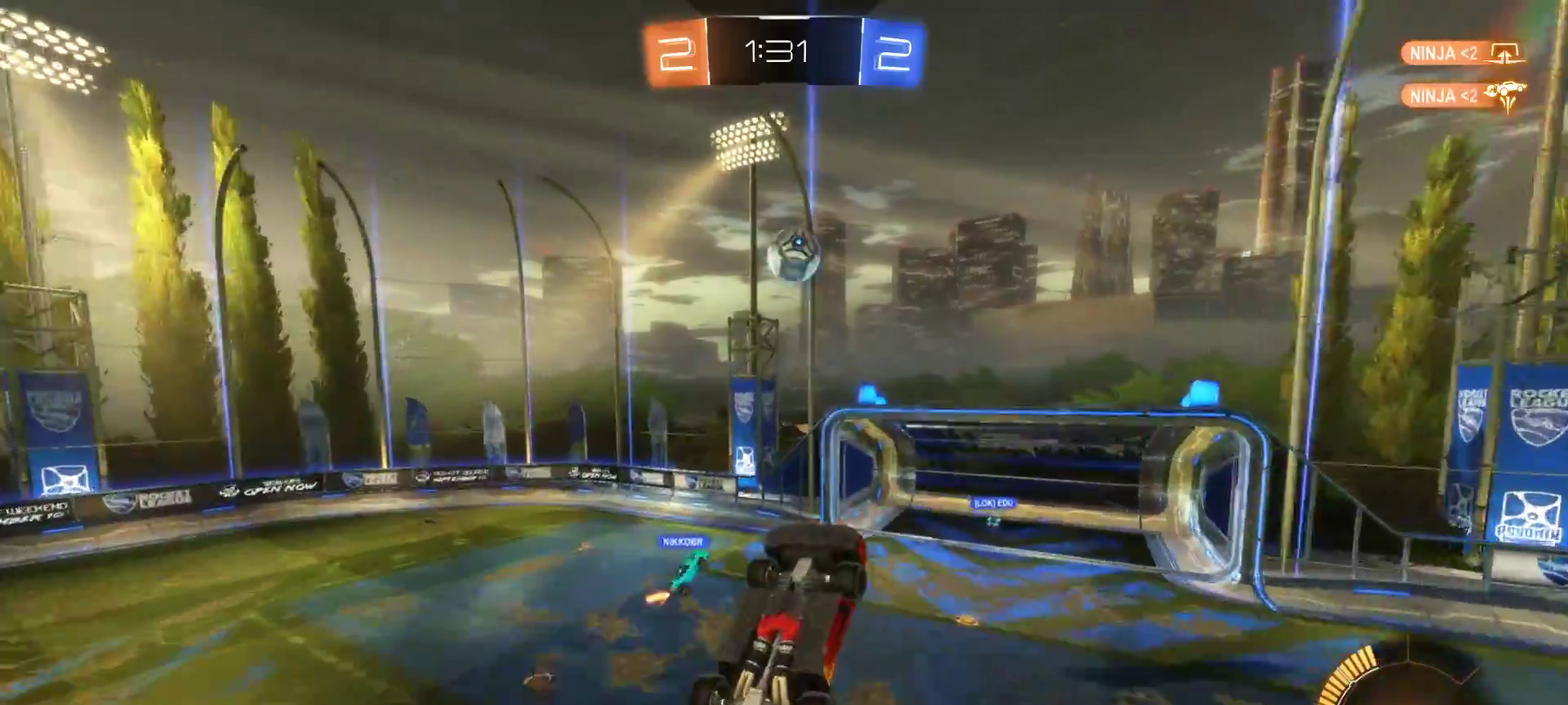
{"buttons": ["CIRCLE"], "left_stick": "up-left", "right_stick": "center", "events": [[17, "left_stick", "center"], [117, "left_stick", "down-left"], [200, "left_stick", "left"], [300, "left_stick", "center"], [350, "left_stick", "up"], [500, "left_stick", "up-left"]]}
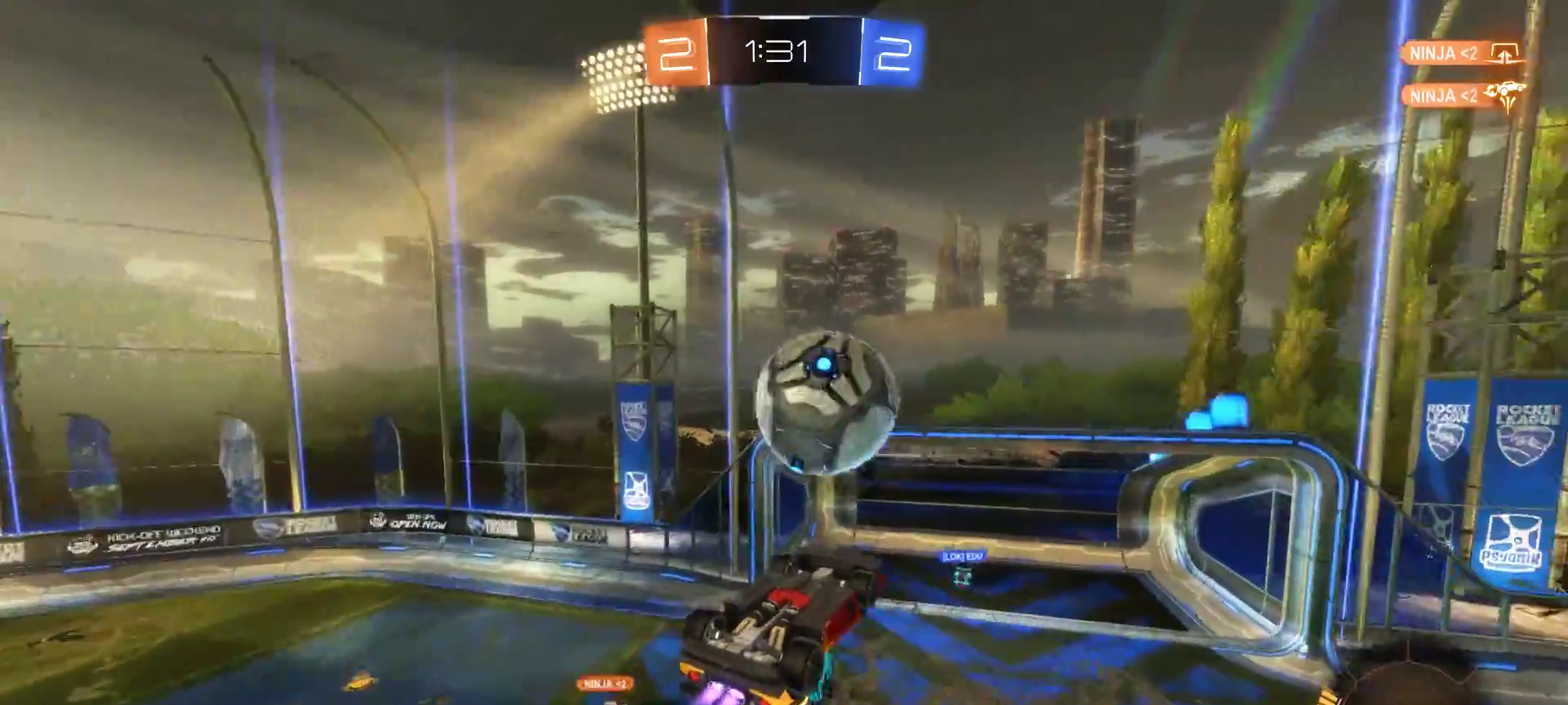
{"buttons": [], "left_stick": "center", "right_stick": "center", "events": [[200, "left_stick", "center"], [300, "CIRCLE", "up"]]}
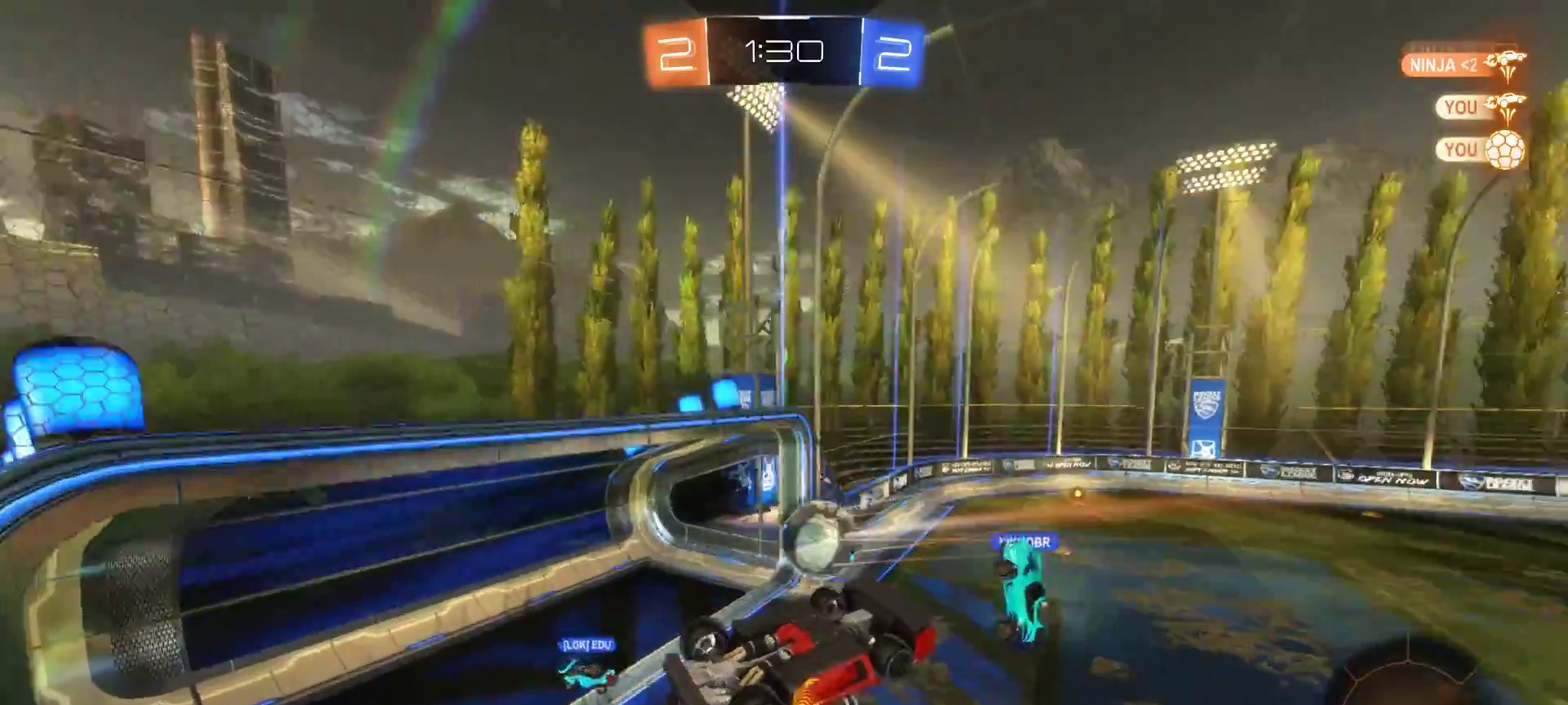
{"buttons": [], "left_stick": "center", "right_stick": "center", "events": []}
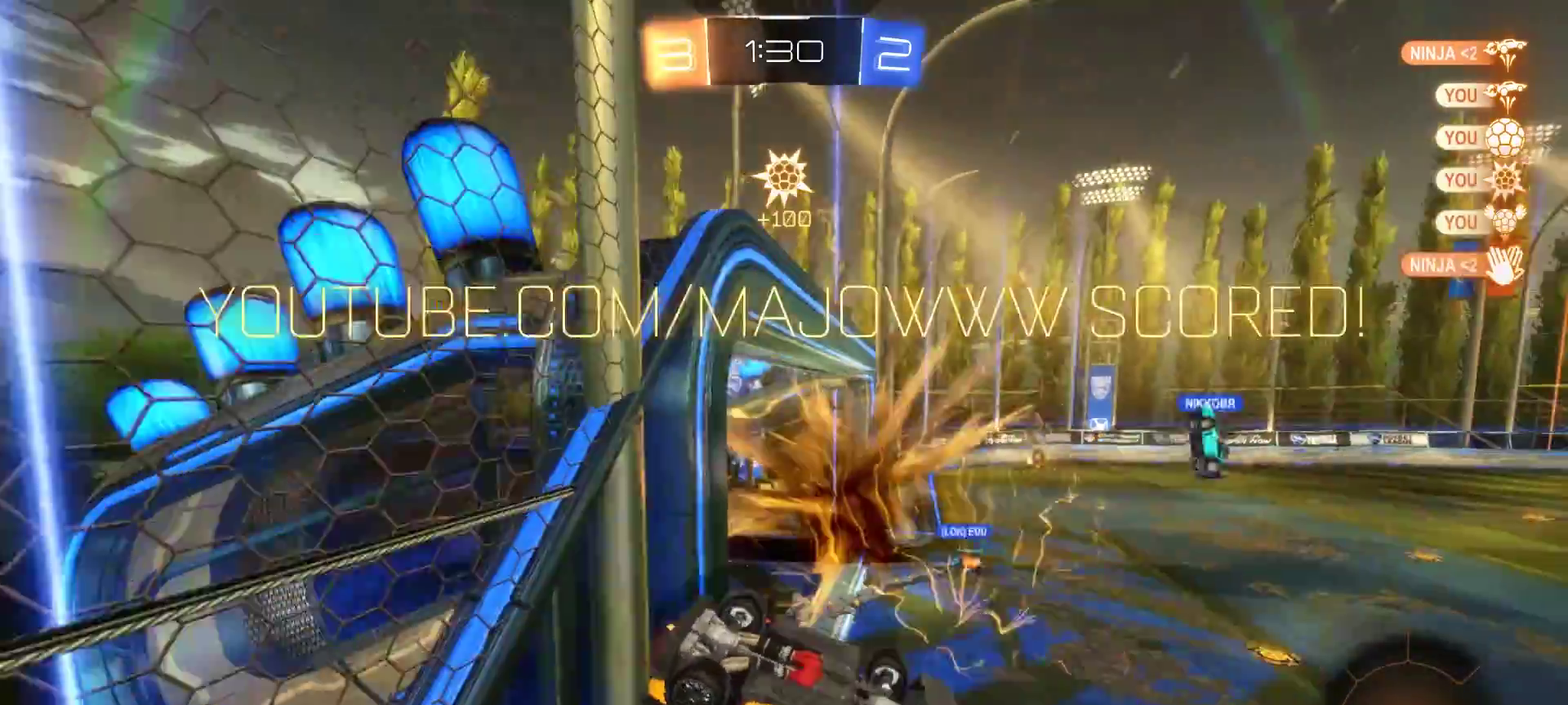
{"buttons": [], "left_stick": "center", "right_stick": "center", "events": []}
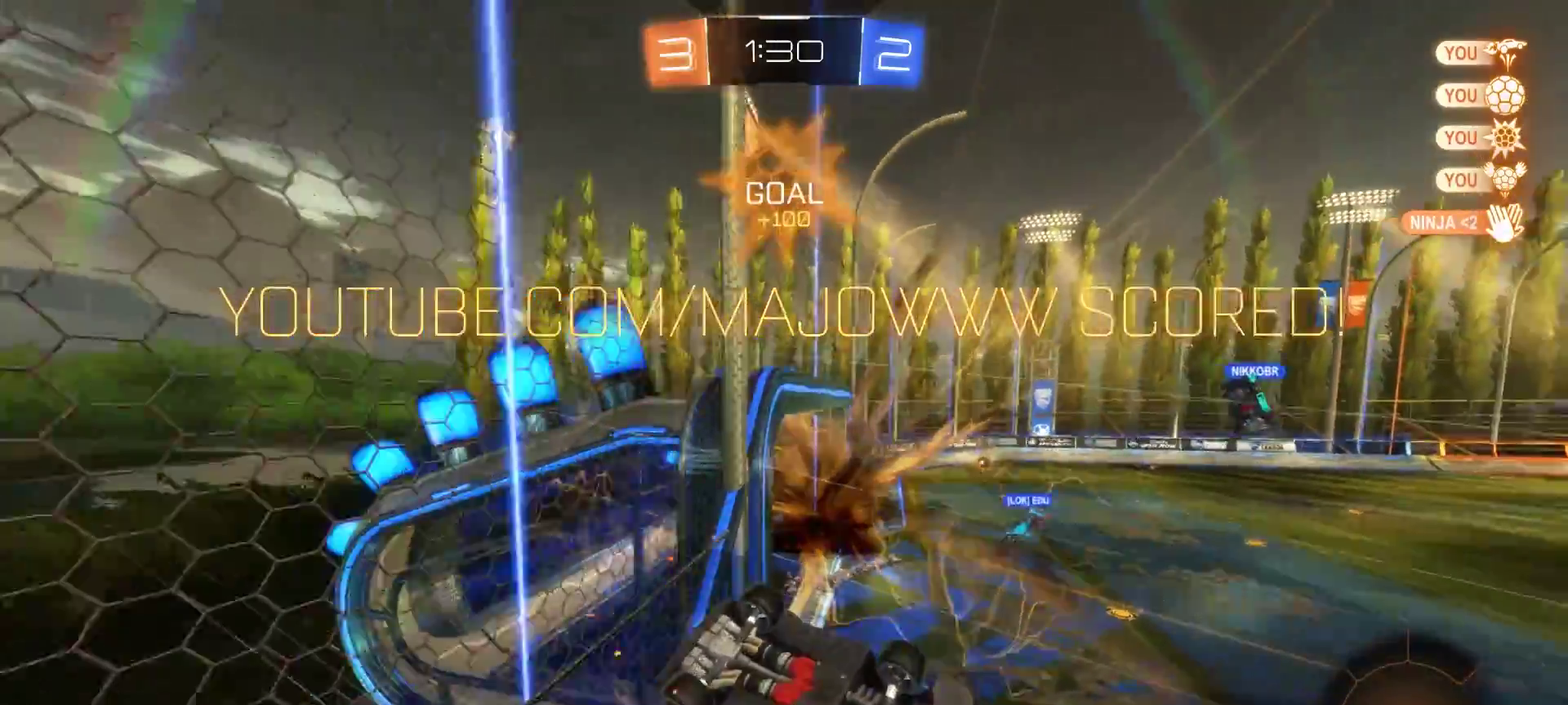
{"buttons": [], "left_stick": "left", "right_stick": "center", "events": [[150, "left_stick", "down"], [383, "left_stick", "down-left"], [500, "left_stick", "left"]]}
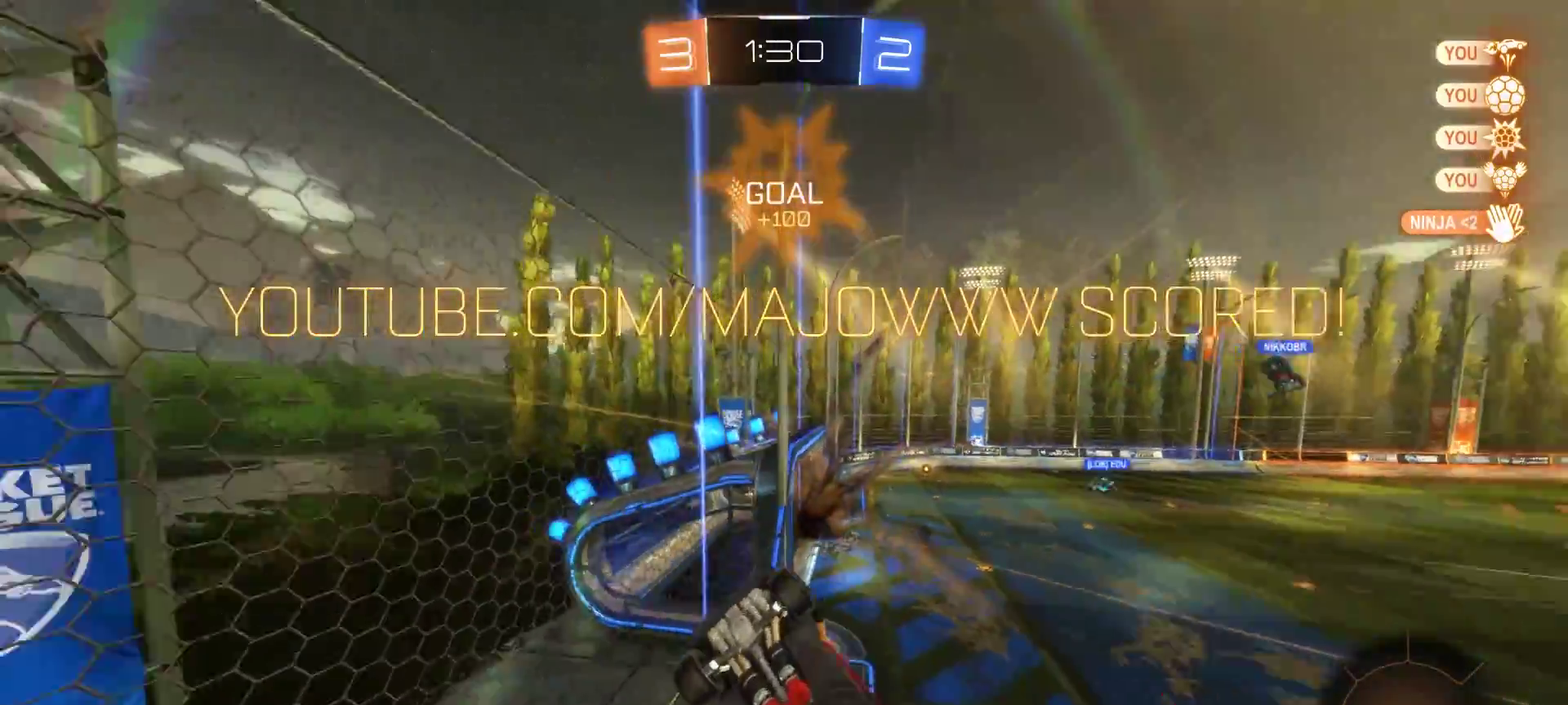
{"buttons": ["R2"], "left_stick": "right", "right_stick": "center", "events": [[217, "left_stick", "down-left"], [300, "left_stick", "down-right"], [433, "R2", "down"], [483, "left_stick", "right"]]}
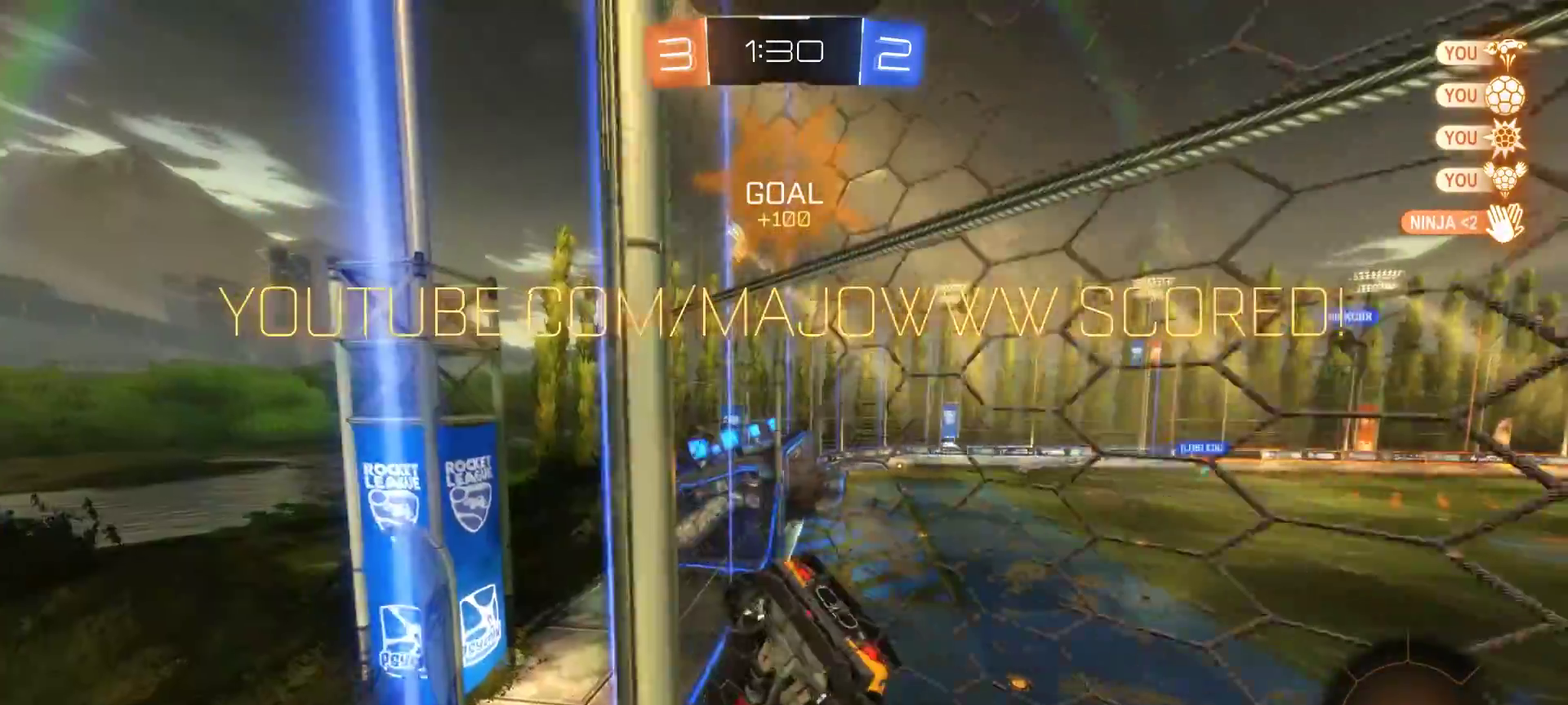
{"buttons": ["R2"], "left_stick": "right", "right_stick": "center", "events": []}
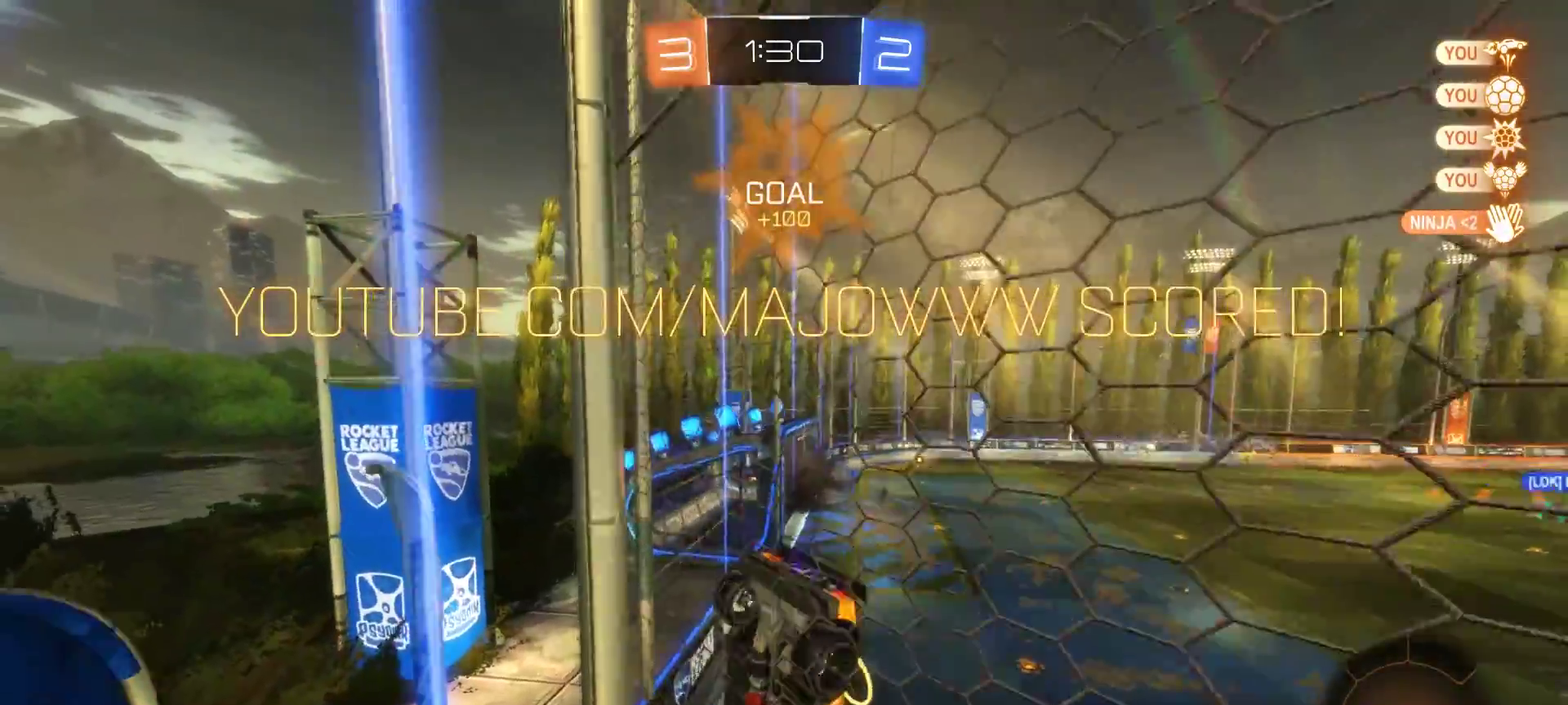
{"buttons": [], "left_stick": "up-left", "right_stick": "center", "events": [[50, "left_stick", "center"], [133, "R2", "up"], [333, "left_stick", "up-left"]]}
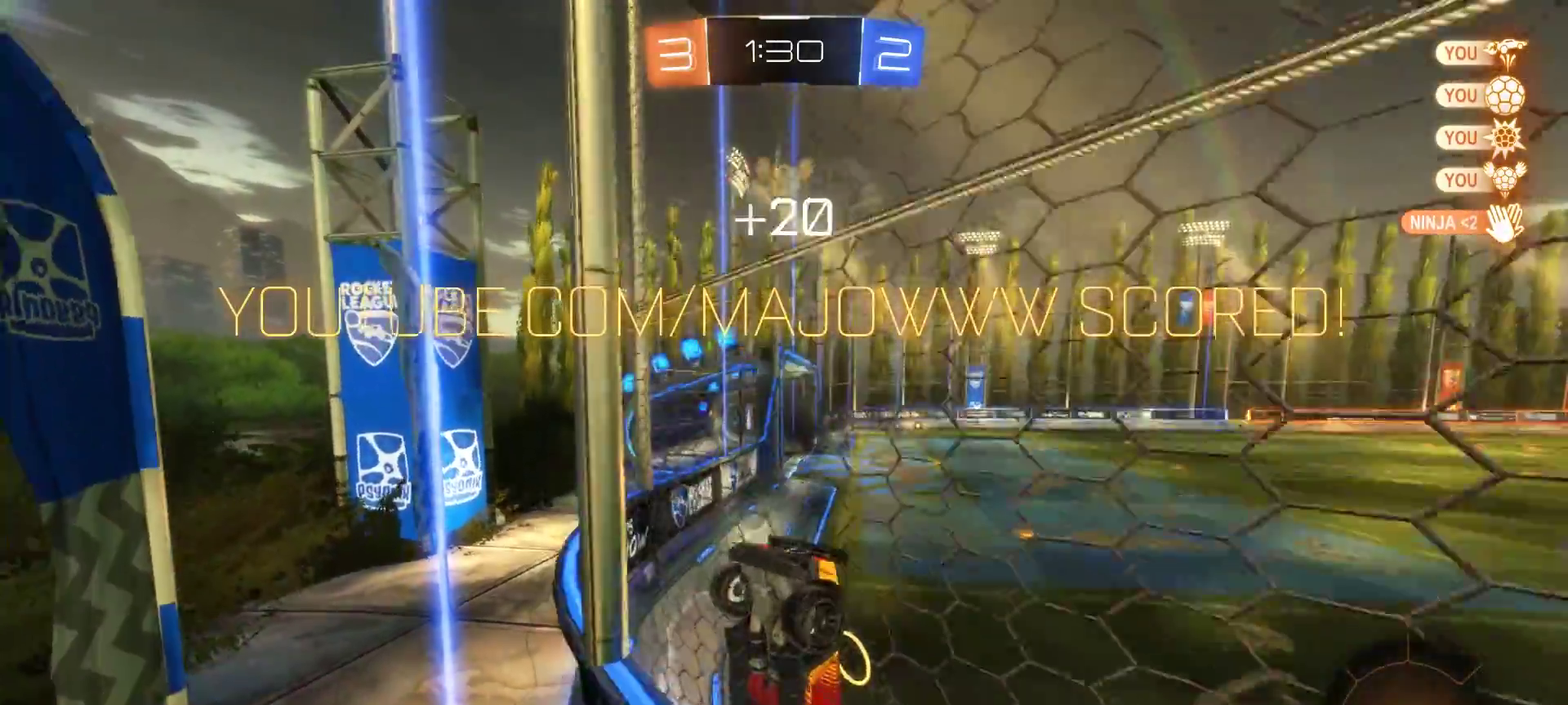
{"buttons": ["DPAD_LEFT"], "left_stick": "center", "right_stick": "center", "events": [[200, "left_stick", "center"], [300, "DPAD_LEFT", "down"], [383, "DPAD_LEFT", "up"], [467, "DPAD_LEFT", "down"]]}
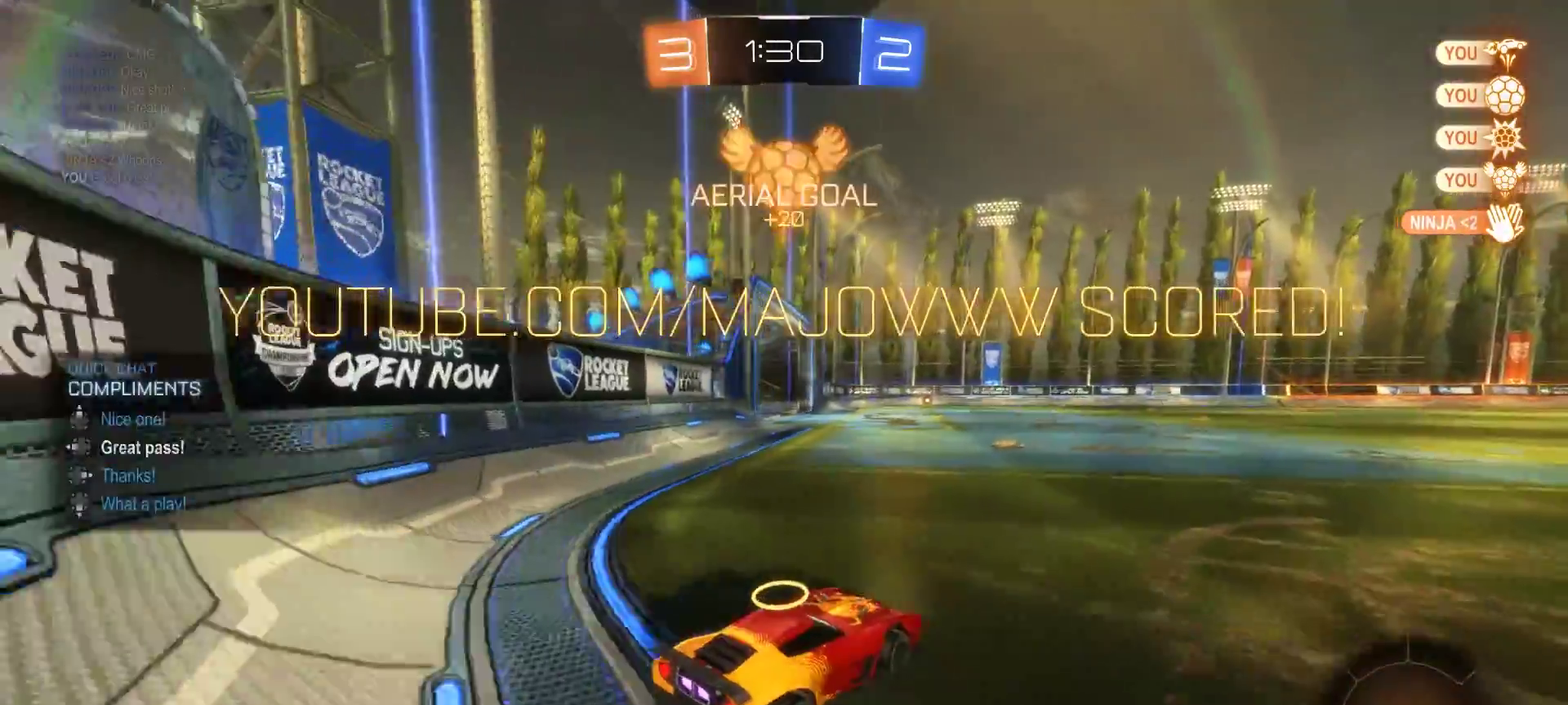
{"buttons": [], "left_stick": "center", "right_stick": "center", "events": [[33, "DPAD_LEFT", "up"]]}